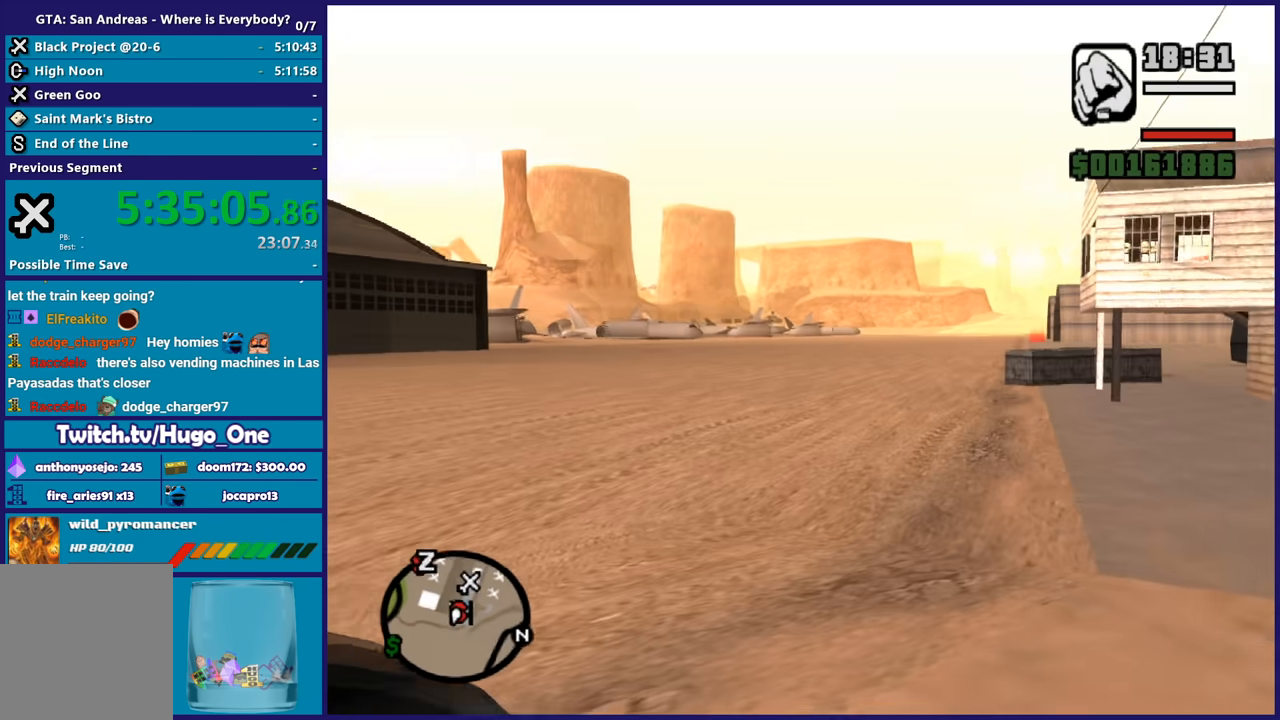
Gameplay with a controller (Xbox layout); each line is a JSON object with the inputs held at the frame after it. "button_events" lists button changes between this image and that frame as [ms after this image, input, new state], when the widget could be followed in between (sticks are given only as held states). Not read: R3.
{"buttons": ["R2"], "left_stick": "center", "right_stick": "center", "button_events": [[500, "R2", "down"]]}
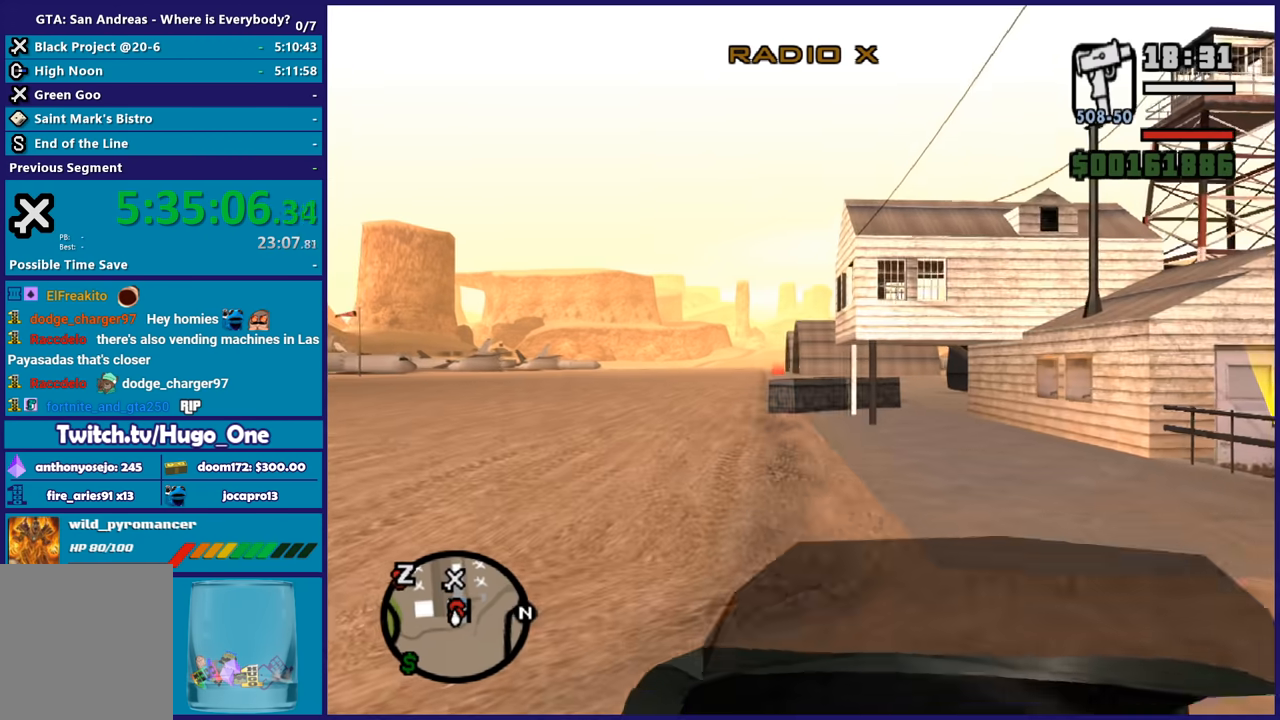
{"buttons": ["R2"], "left_stick": "left", "right_stick": "center", "button_events": []}
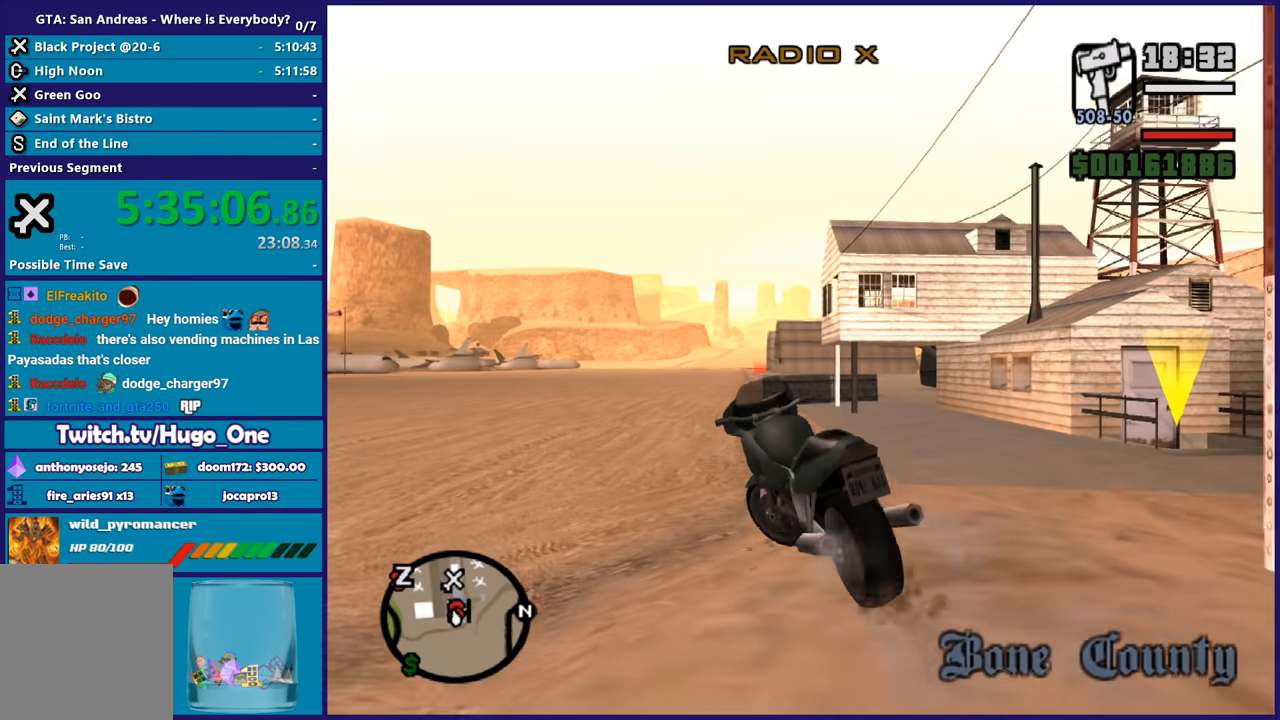
{"buttons": ["R2"], "left_stick": "right", "right_stick": "center", "button_events": []}
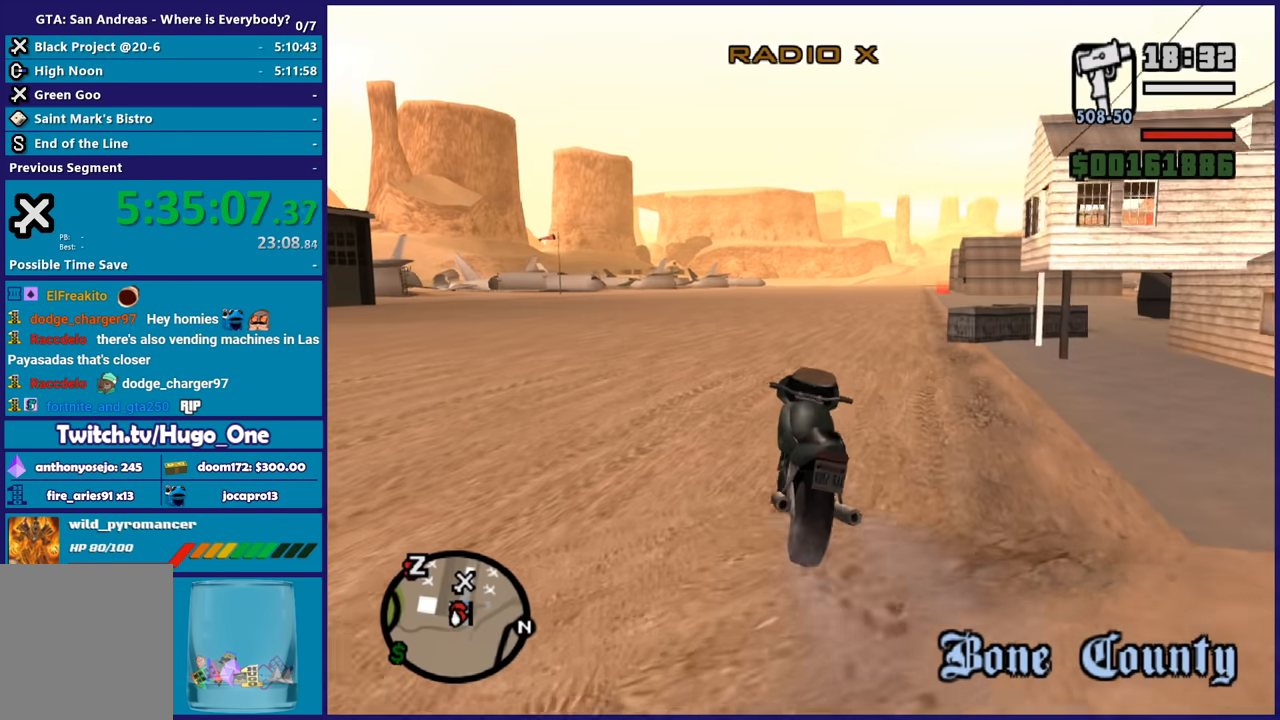
{"buttons": ["R2"], "left_stick": "right", "right_stick": "down-left", "button_events": []}
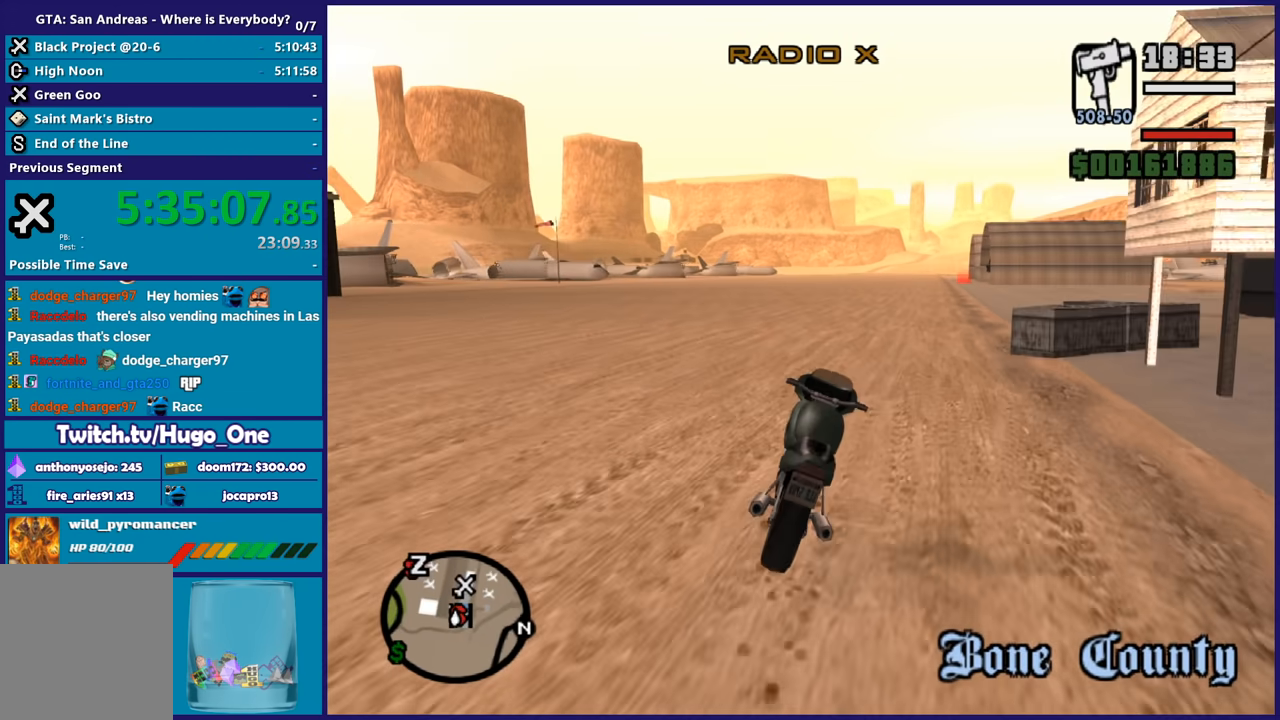
{"buttons": ["R2"], "left_stick": "up", "right_stick": "center", "button_events": []}
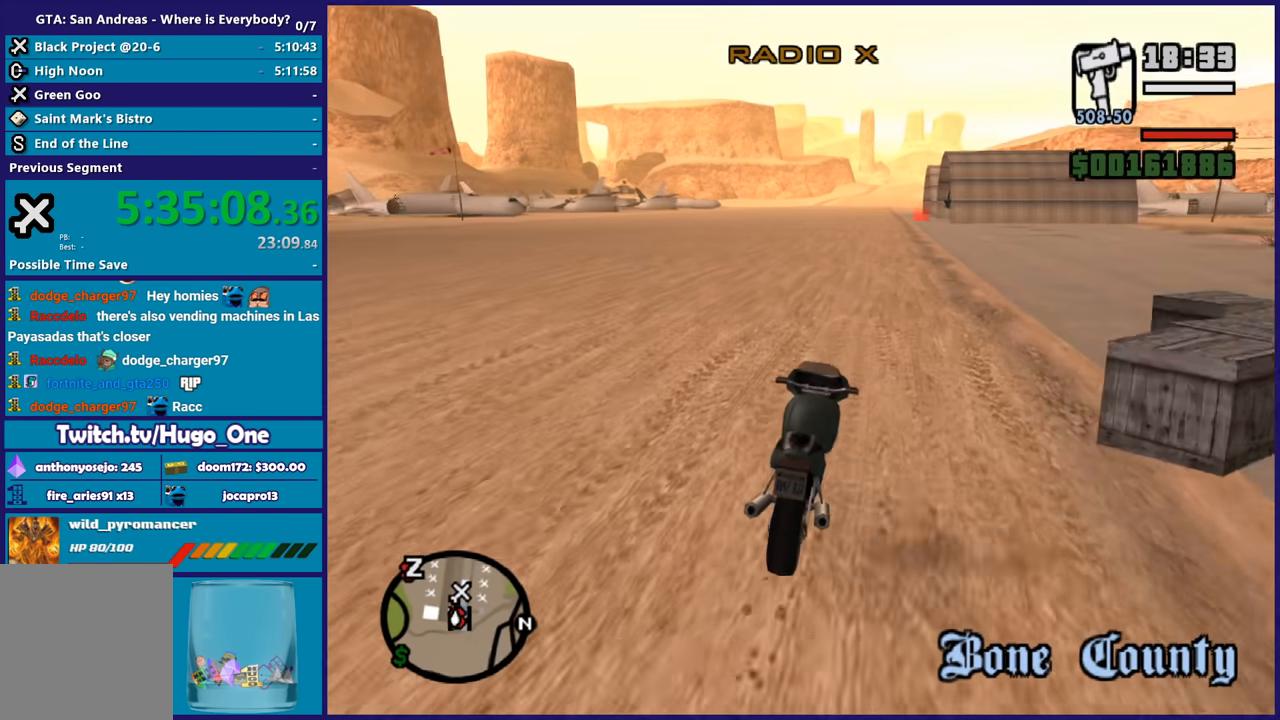
{"buttons": ["R2"], "left_stick": "center", "right_stick": "center", "button_events": []}
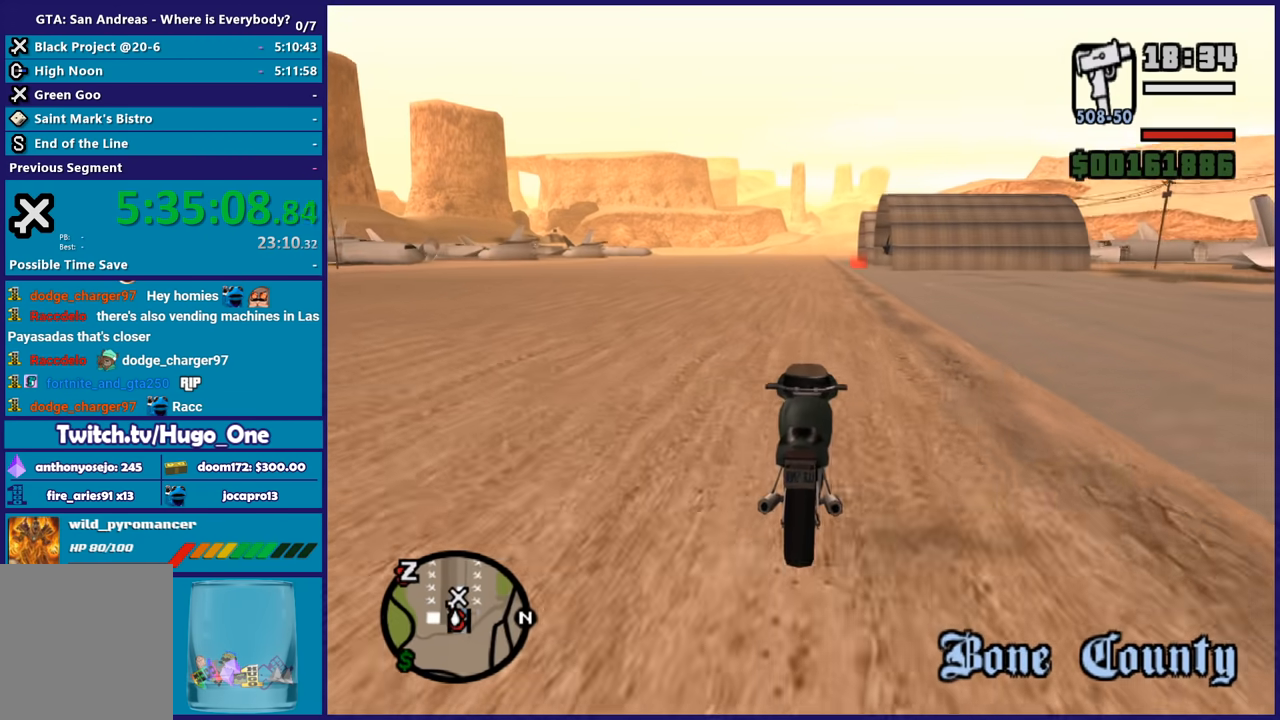
{"buttons": ["R2"], "left_stick": "right", "right_stick": "down", "button_events": []}
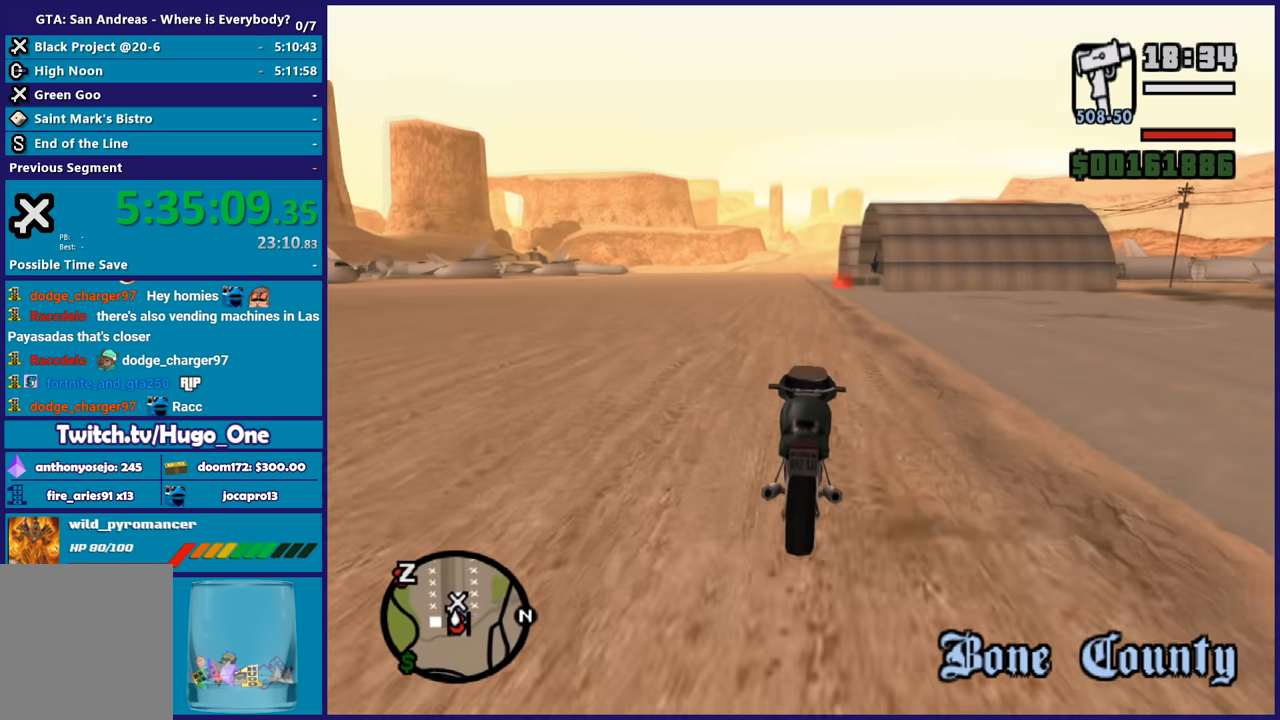
{"buttons": ["R2"], "left_stick": "up", "right_stick": "down", "button_events": []}
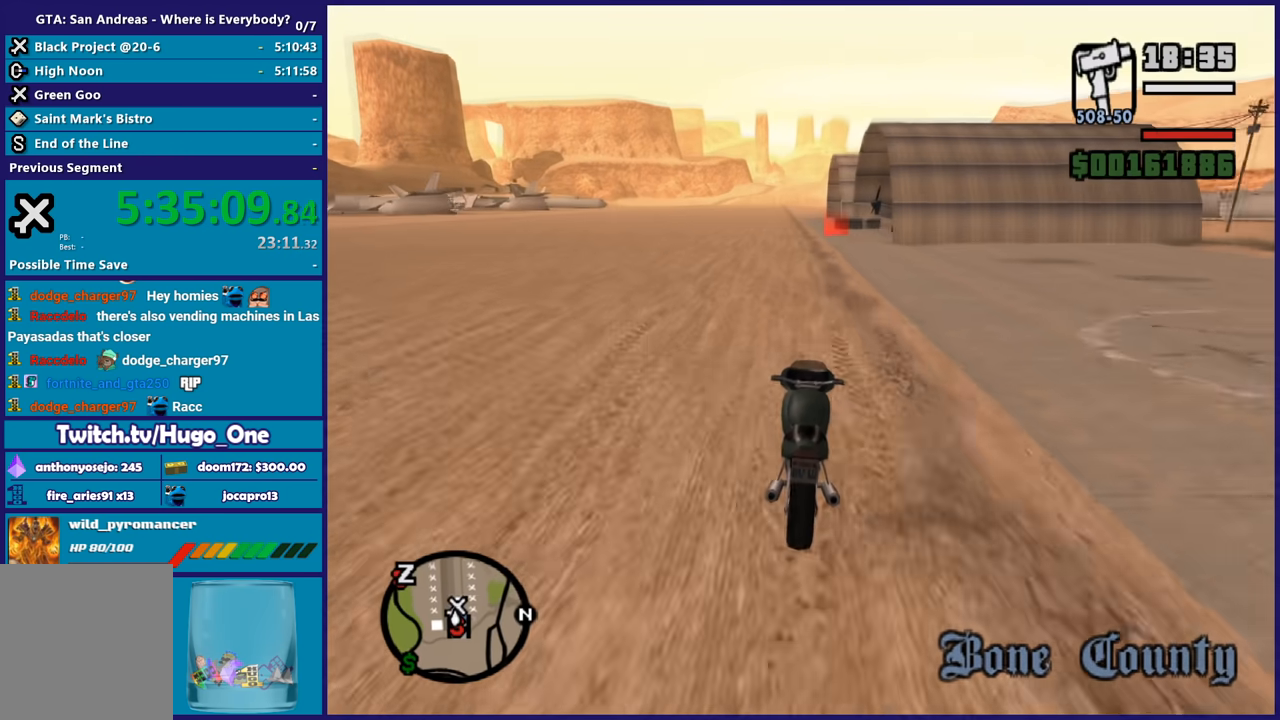
{"buttons": ["R2"], "left_stick": "up", "right_stick": "center", "button_events": []}
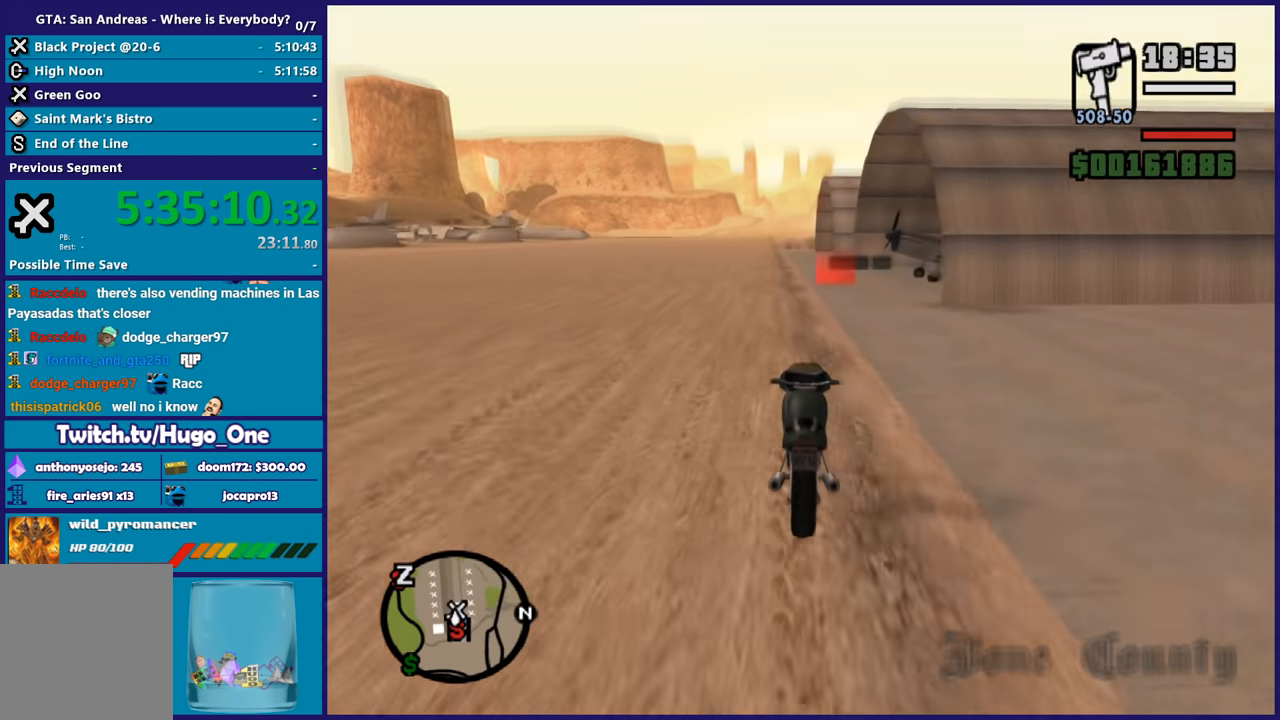
{"buttons": [], "left_stick": "center", "right_stick": "center", "button_events": [[67, "R2", "up"], [67, "Y", "down"], [167, "Y", "up"], [234, "Y", "down"], [367, "Y", "up"]]}
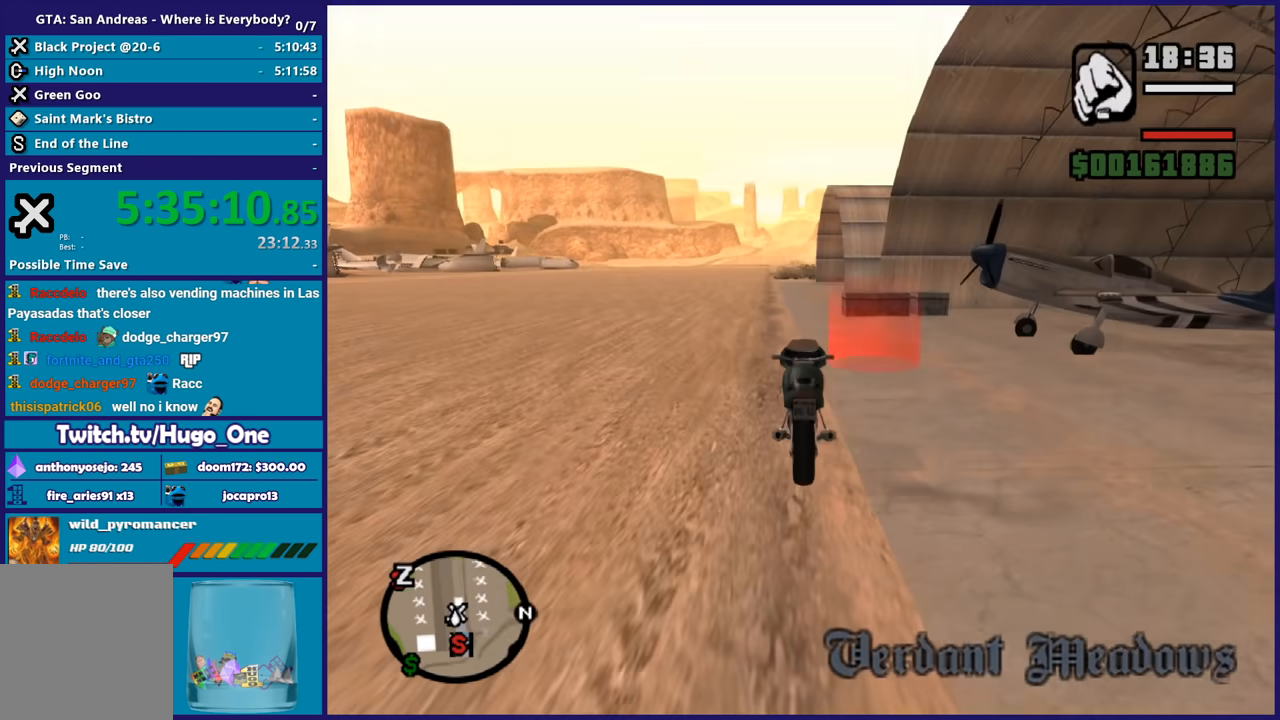
{"buttons": [], "left_stick": "down-right", "right_stick": "right", "button_events": []}
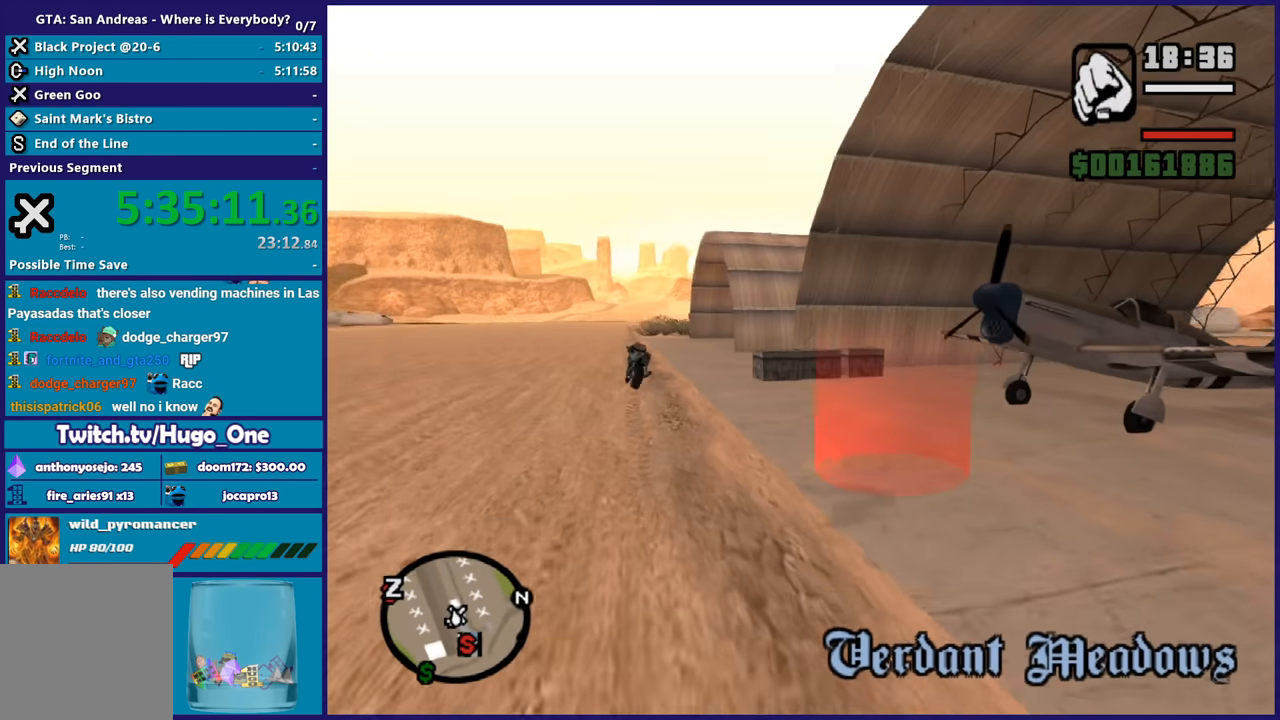
{"buttons": [], "left_stick": "up-right", "right_stick": "right", "button_events": []}
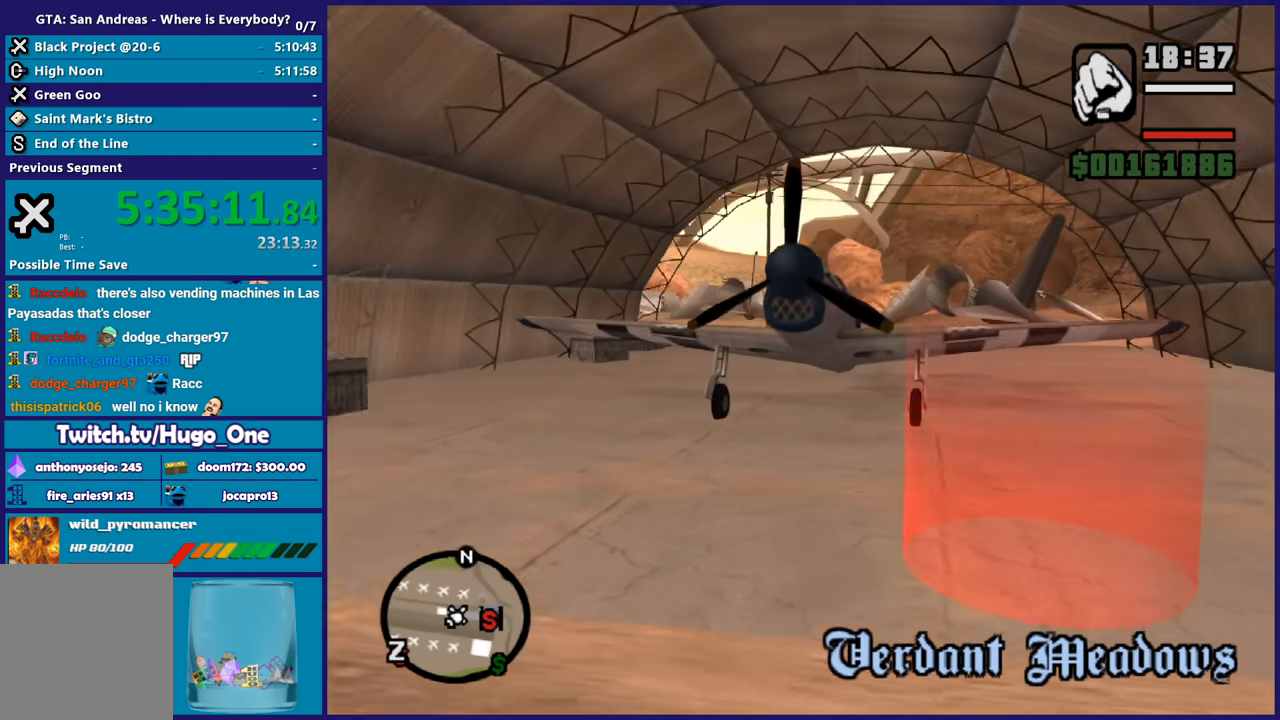
{"buttons": [], "left_stick": "up-right", "right_stick": "right", "button_events": []}
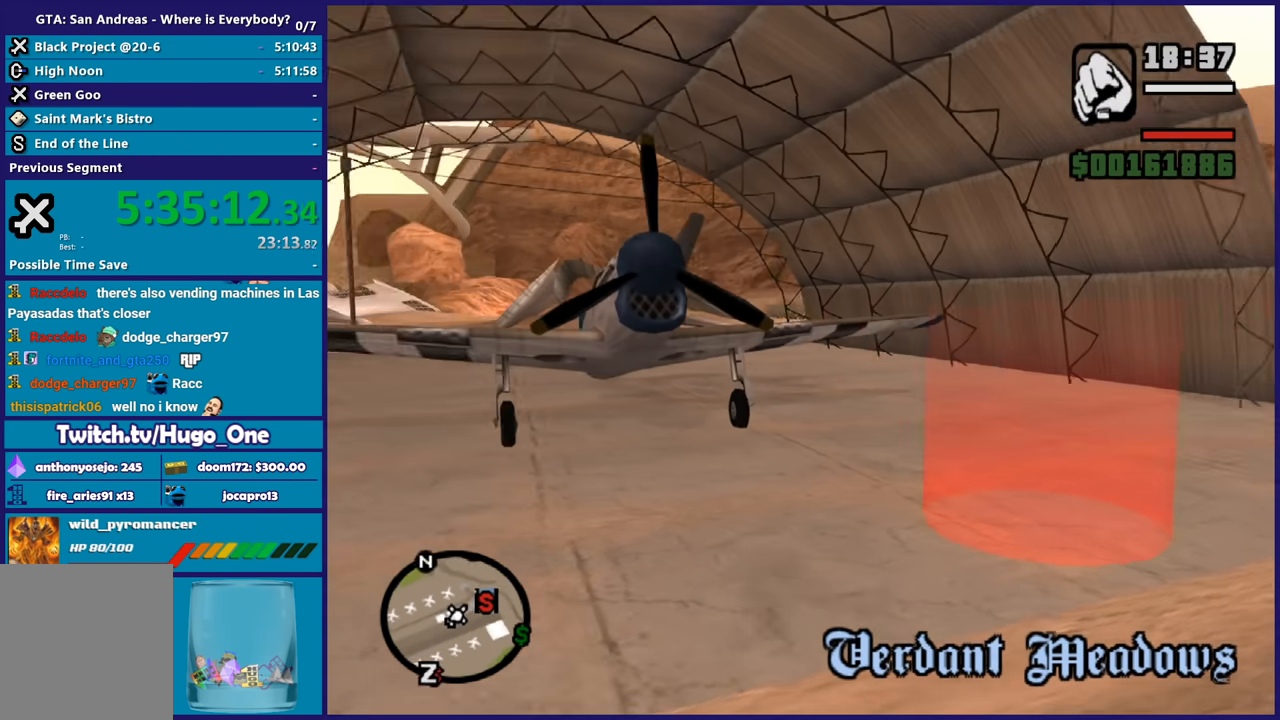
{"buttons": [], "left_stick": "up-right", "right_stick": "center", "button_events": []}
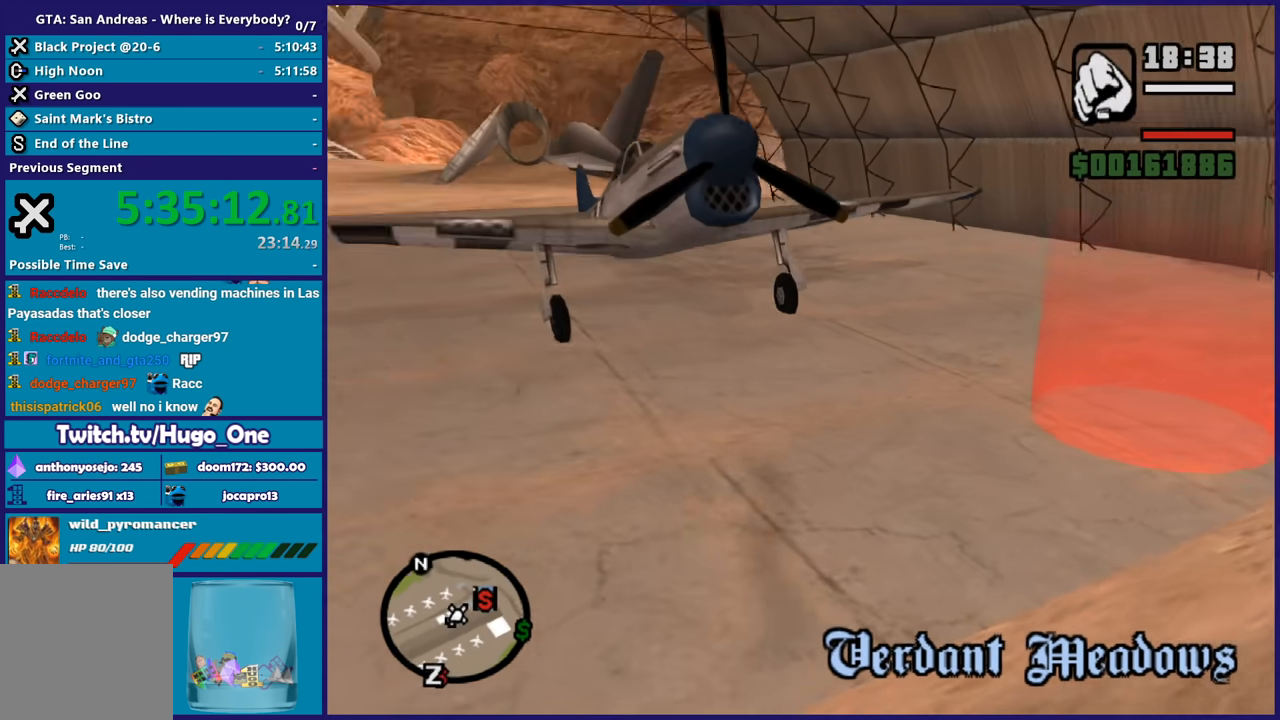
{"buttons": [], "left_stick": "up-right", "right_stick": "center", "button_events": []}
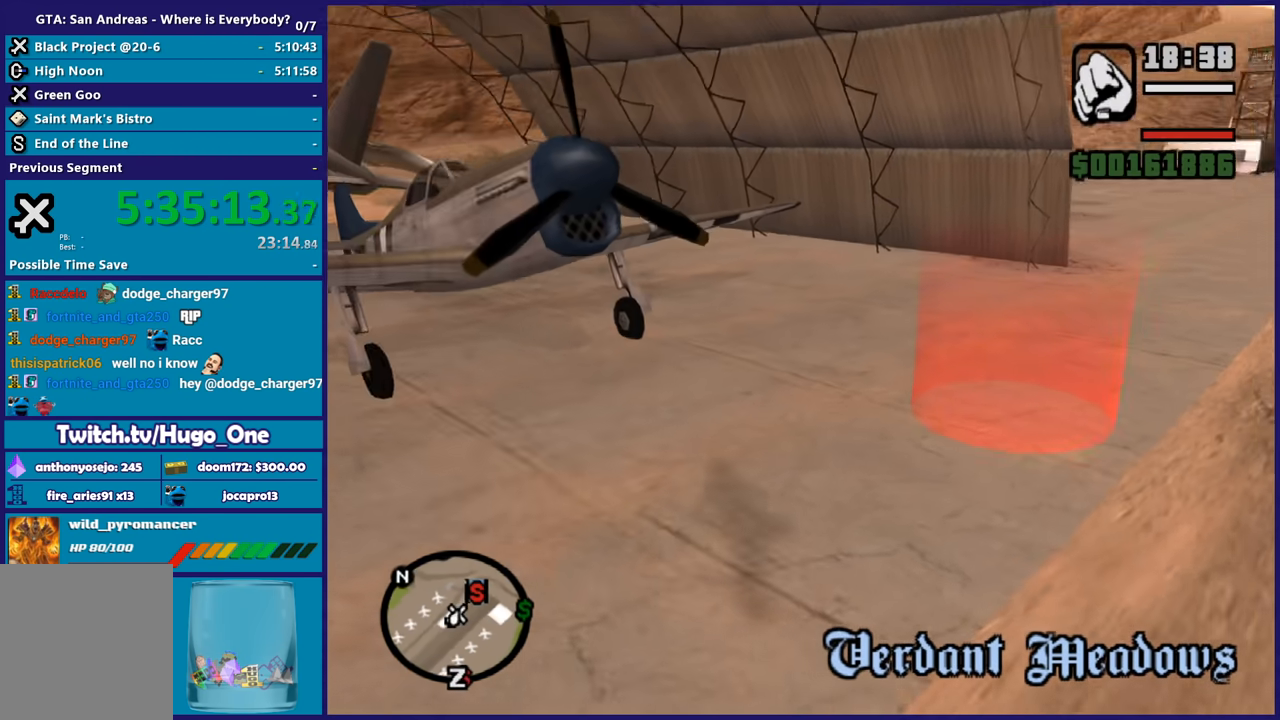
{"buttons": [], "left_stick": "up-right", "right_stick": "center", "button_events": [[34, "A", "down"], [167, "A", "up"]]}
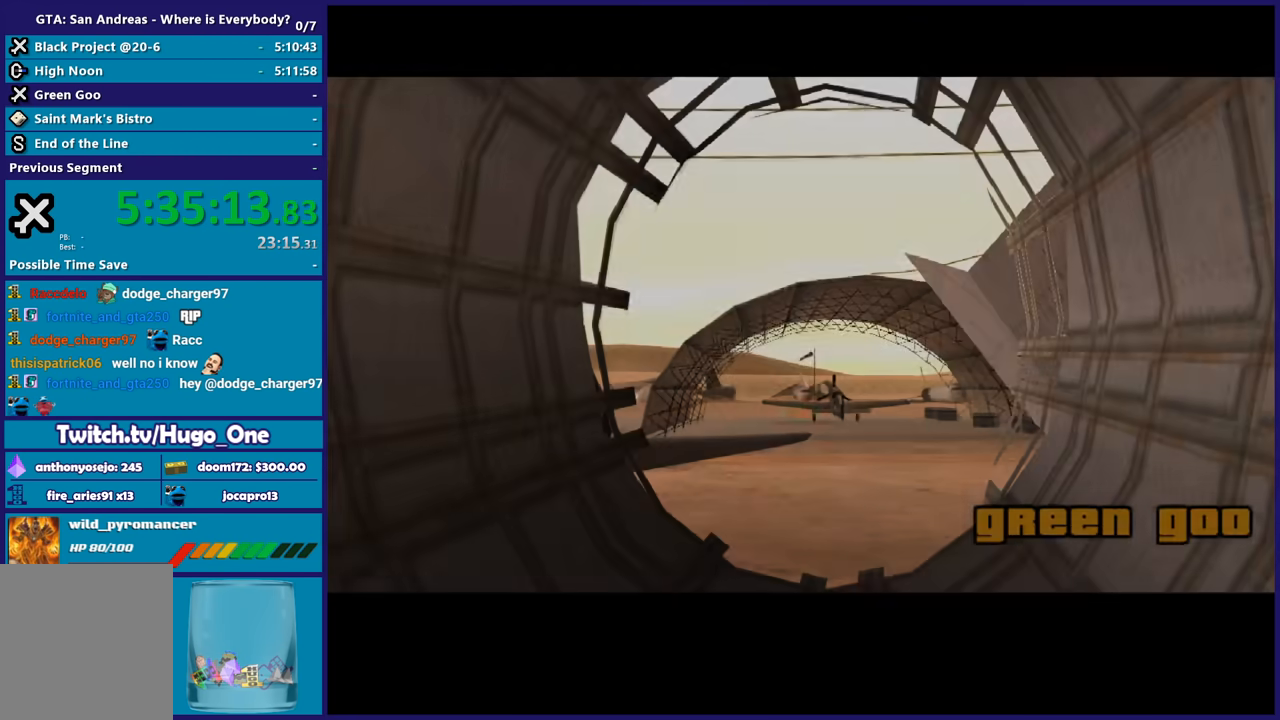
{"buttons": [], "left_stick": "center", "right_stick": "center", "button_events": [[133, "A", "down"], [233, "A", "up"], [333, "A", "down"], [434, "A", "up"]]}
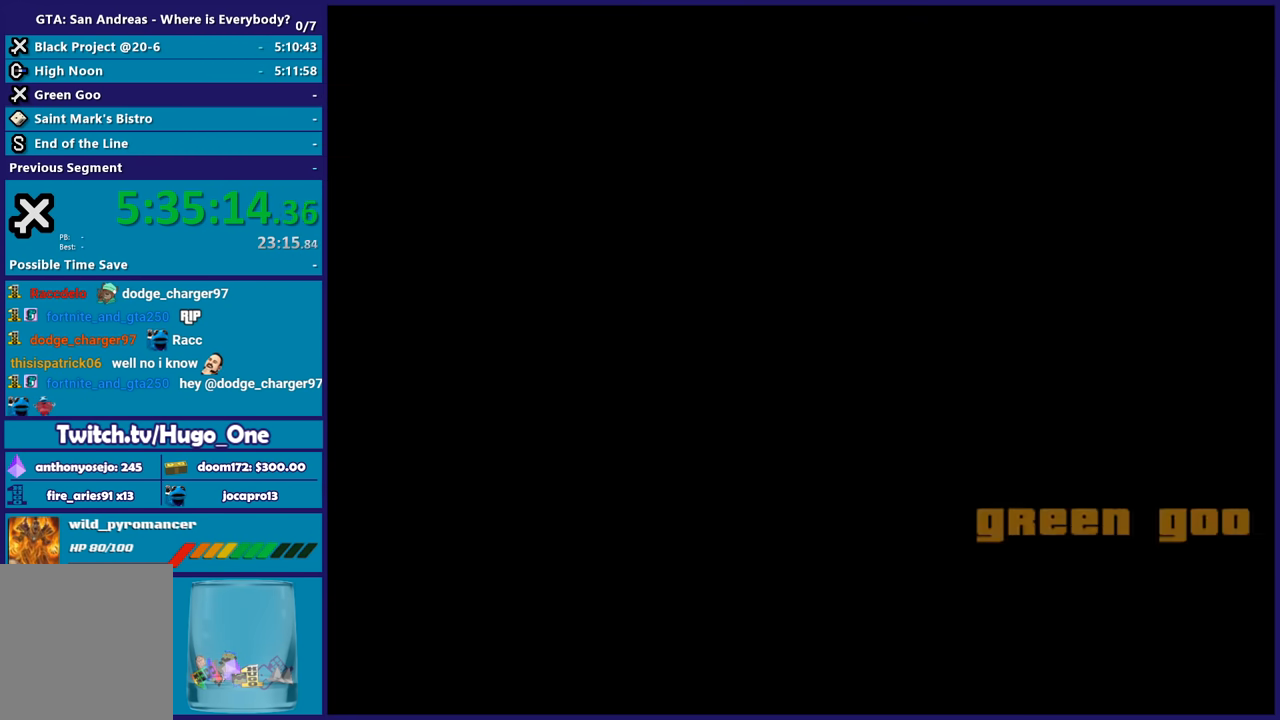
{"buttons": ["A"], "left_stick": "center", "right_stick": "center", "button_events": [[34, "A", "down"], [134, "A", "up"], [234, "A", "down"], [334, "A", "up"], [434, "A", "down"]]}
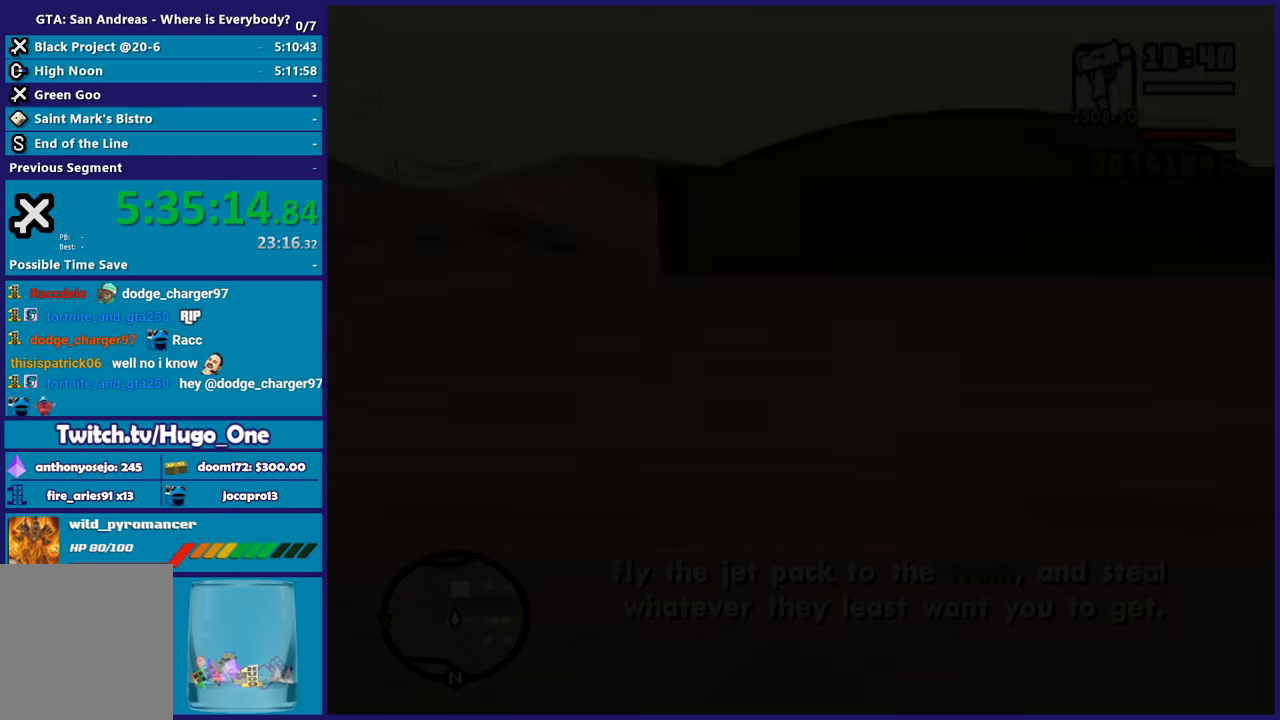
{"buttons": ["A"], "left_stick": "up-left", "right_stick": "center", "button_events": [[33, "A", "up"], [133, "A", "down"], [233, "A", "up"], [333, "A", "down"]]}
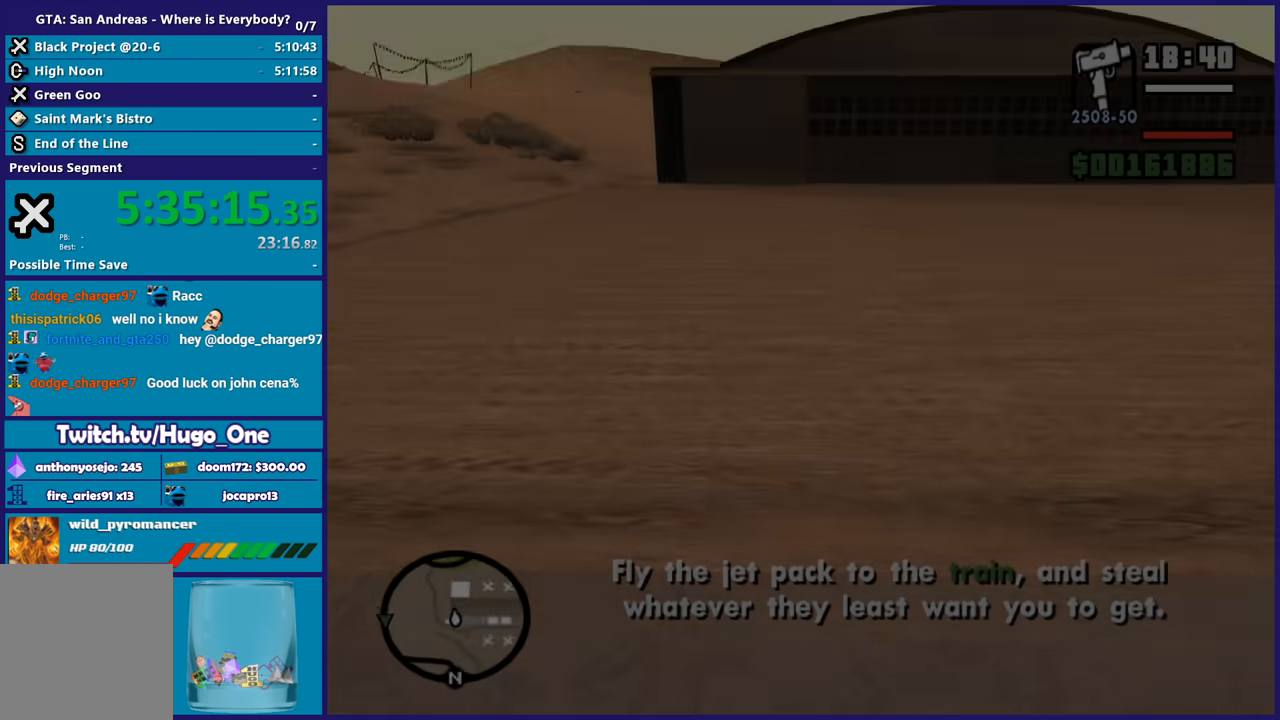
{"buttons": ["A"], "left_stick": "up-left", "right_stick": "center", "button_events": []}
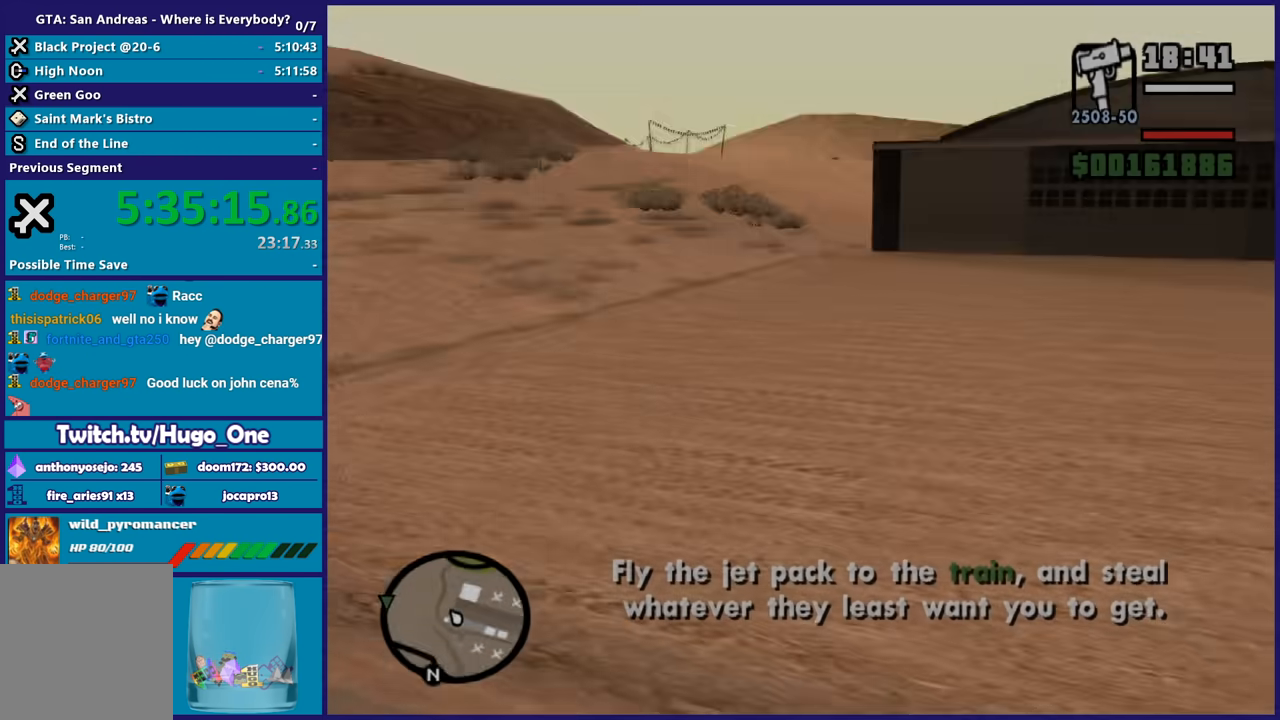
{"buttons": ["A"], "left_stick": "up-left", "right_stick": "center", "button_events": []}
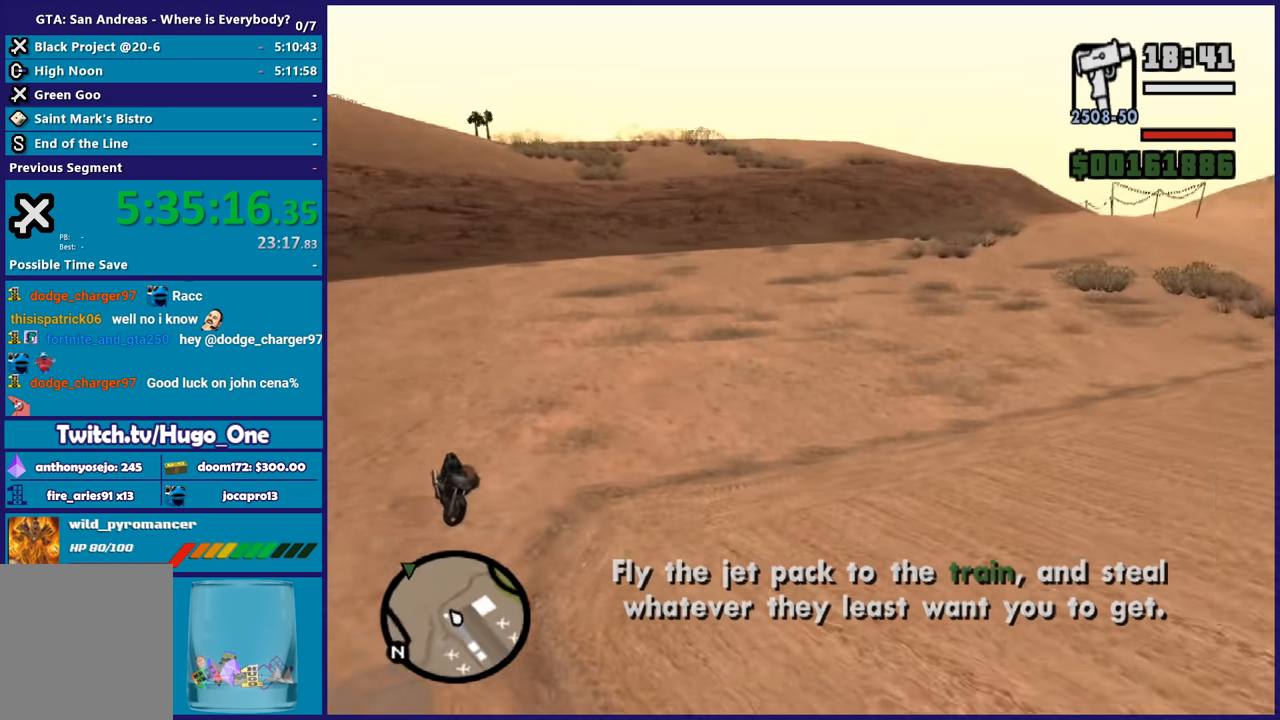
{"buttons": ["A"], "left_stick": "up-right", "right_stick": "center", "button_events": []}
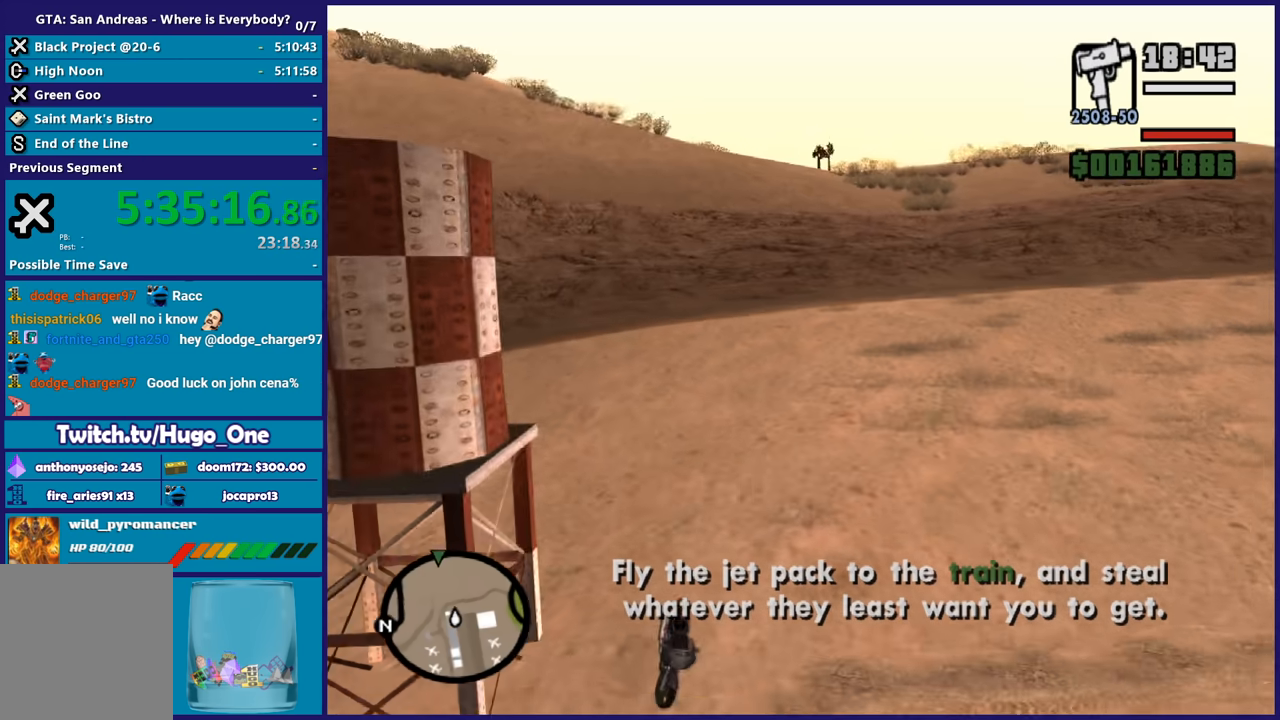
{"buttons": ["A"], "left_stick": "up", "right_stick": "center", "button_events": []}
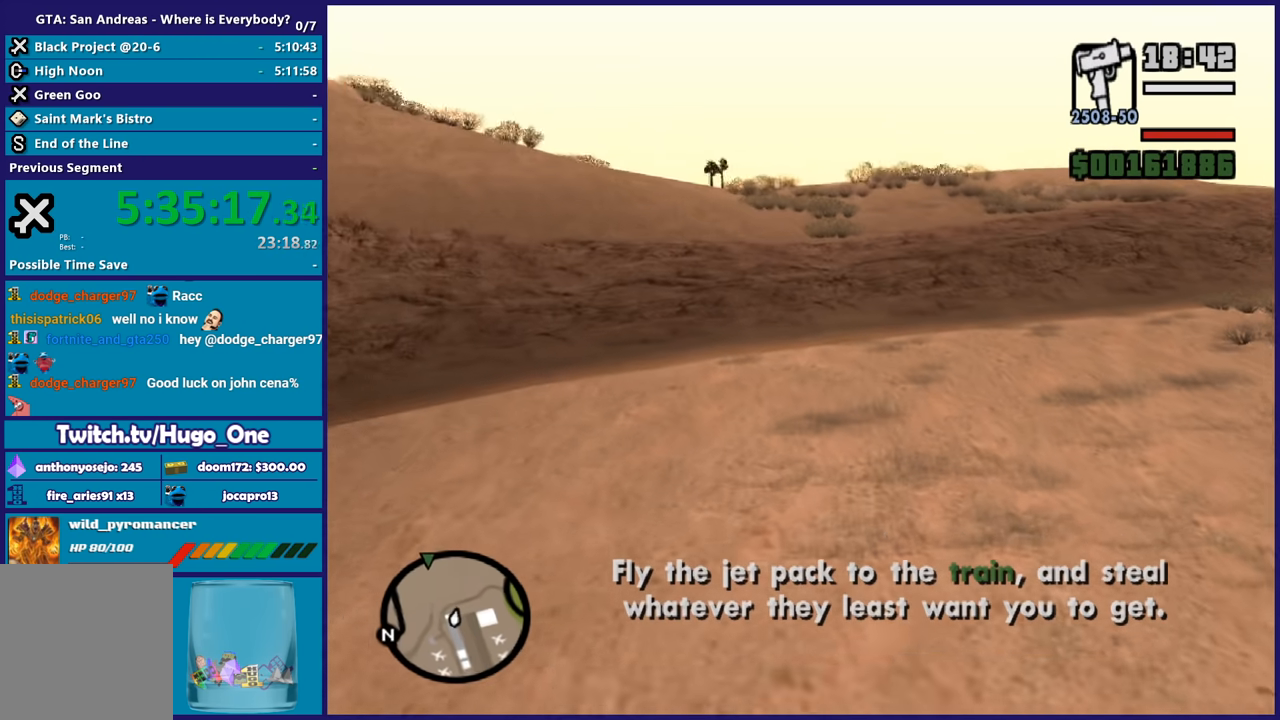
{"buttons": ["A"], "left_stick": "up", "right_stick": "center", "button_events": []}
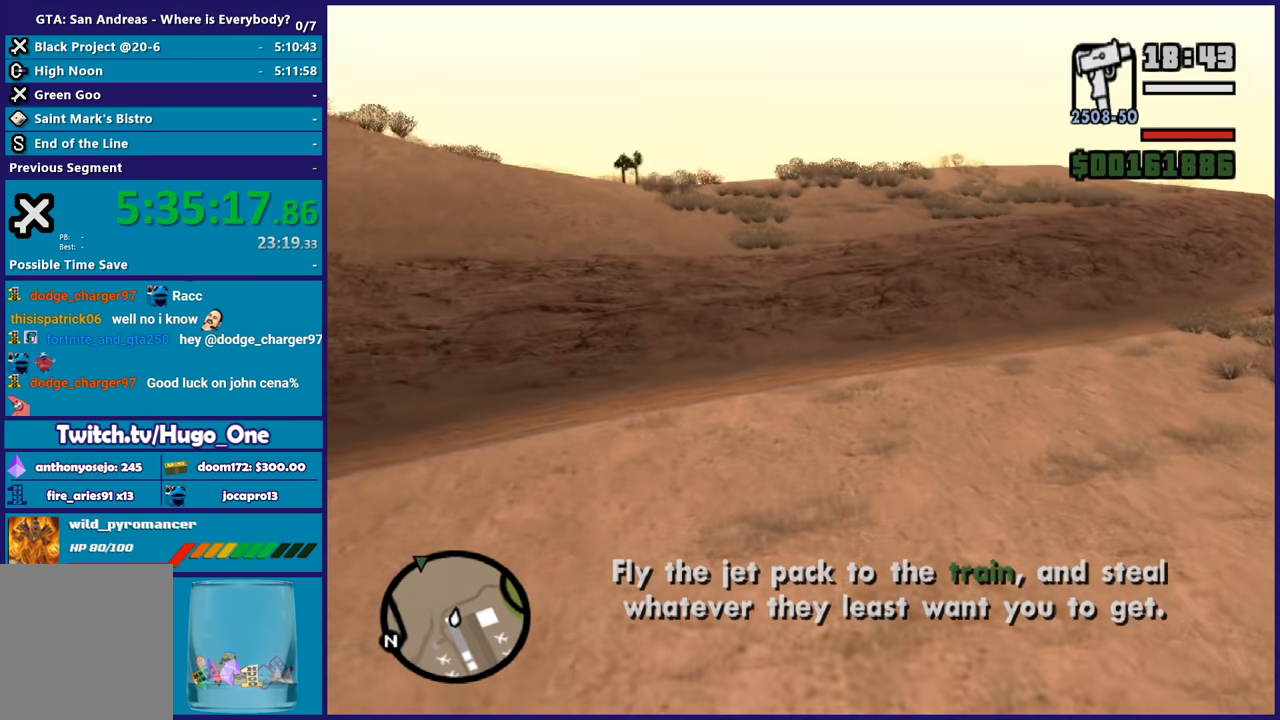
{"buttons": ["A"], "left_stick": "up-left", "right_stick": "center", "button_events": []}
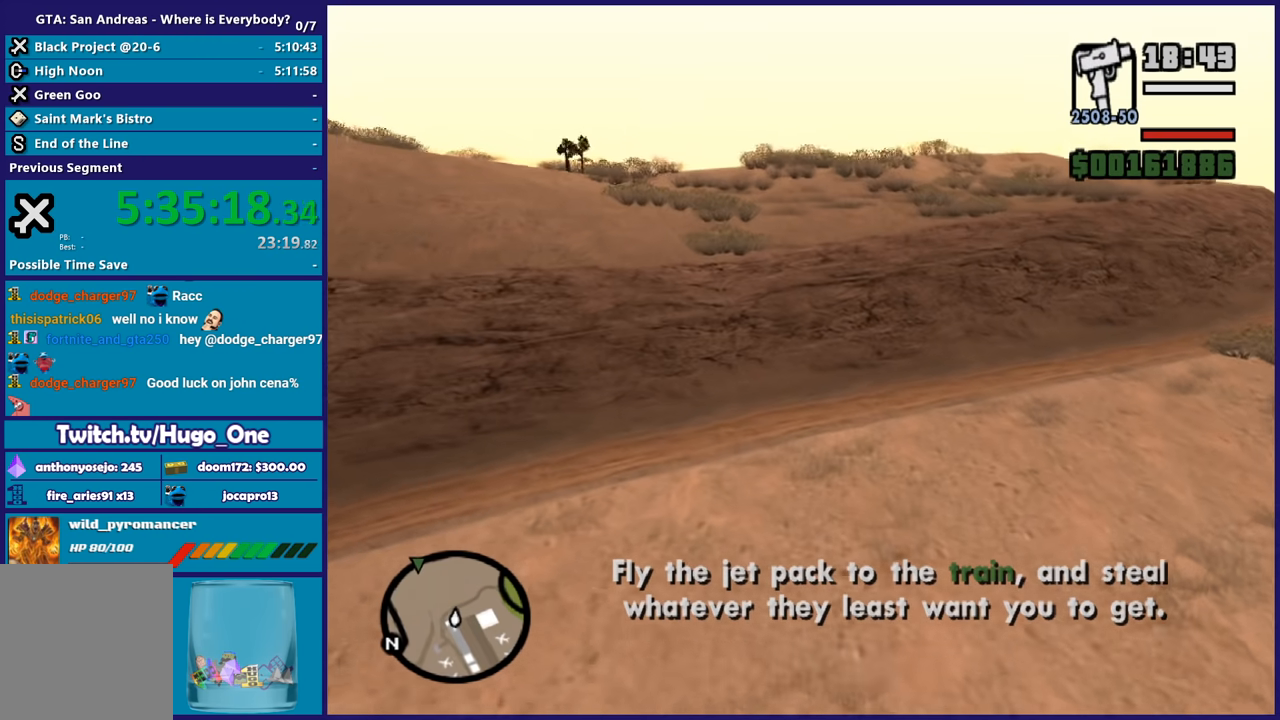
{"buttons": ["A"], "left_stick": "up", "right_stick": "center", "button_events": []}